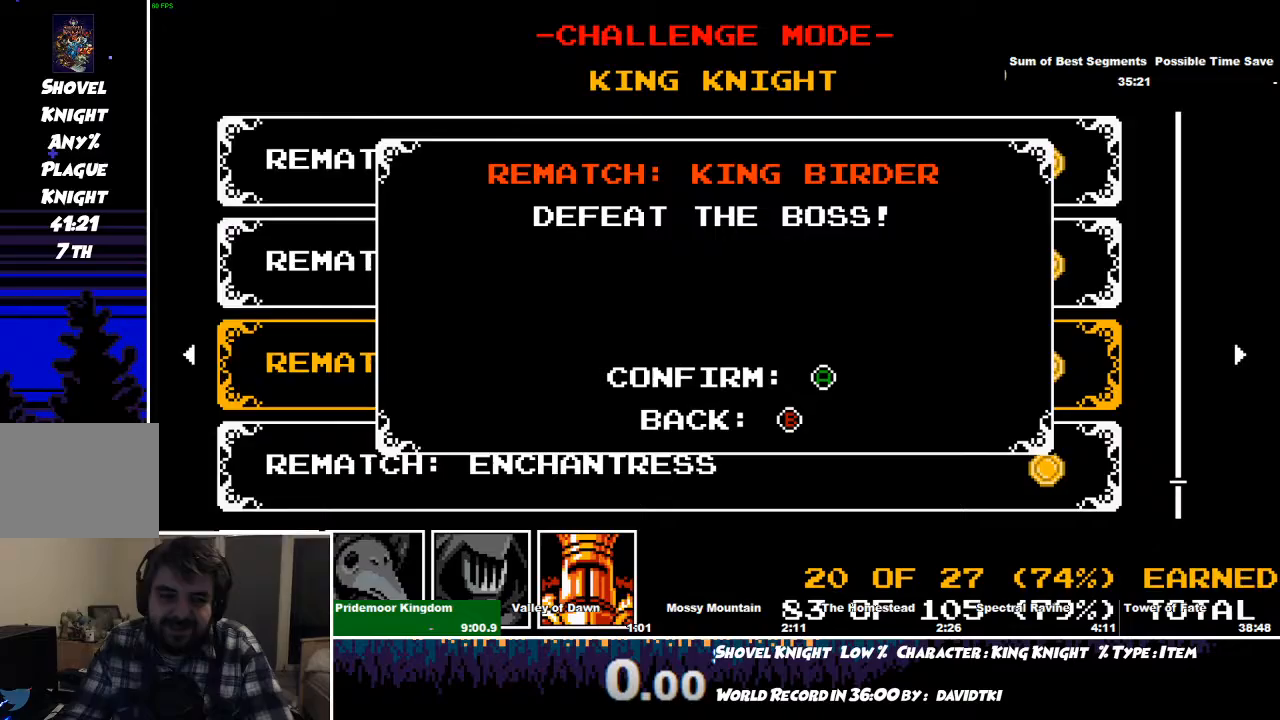
Gameplay with a controller (PlayStation layout); each line is a JSON object with the inputs held at the frame after it (dt_ms = milliseconds from this image to that frame). "events" lists button and stick changes between this image and that frame as [ms after this image, input, new state], when the widget could be followed in between. Not read: left_stick.
{"dt_ms": 500, "buttons": [], "right_stick": "center", "events": [[67, "CROSS", "up"]]}
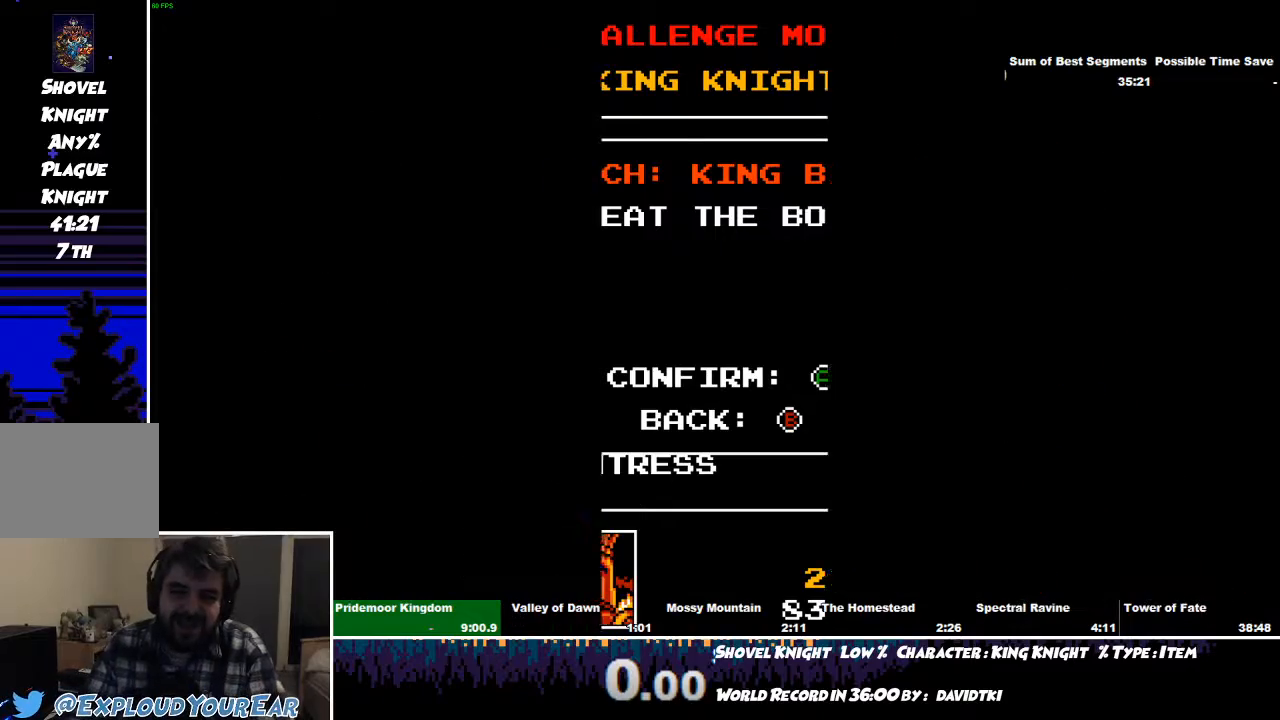
{"dt_ms": 500, "buttons": [], "right_stick": "center", "events": []}
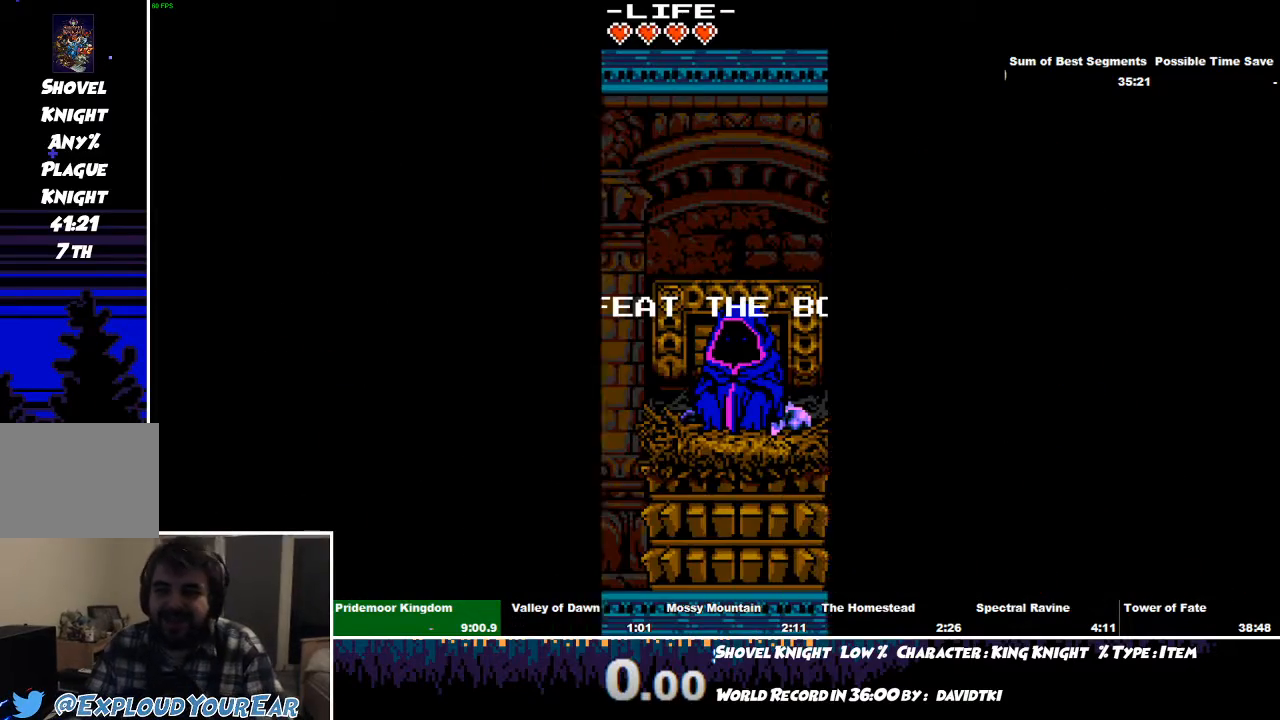
{"dt_ms": 500, "buttons": [], "right_stick": "center", "events": []}
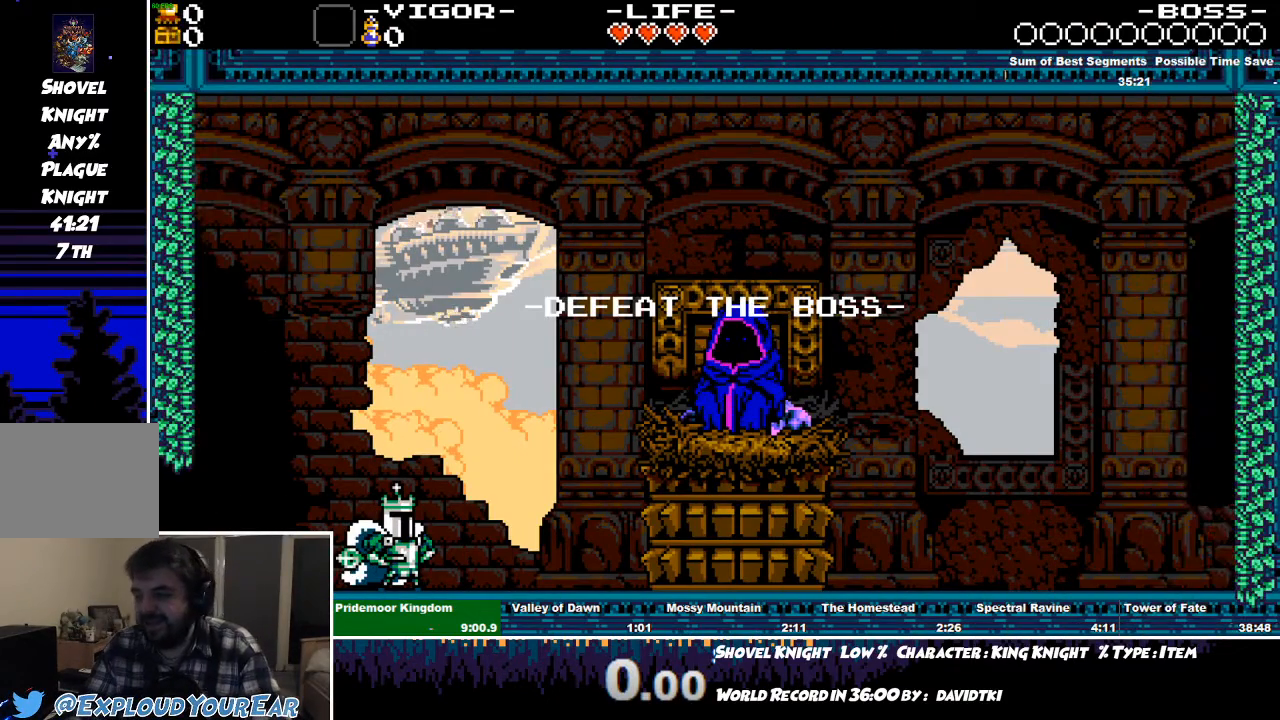
{"dt_ms": 500, "buttons": [], "right_stick": "center", "events": []}
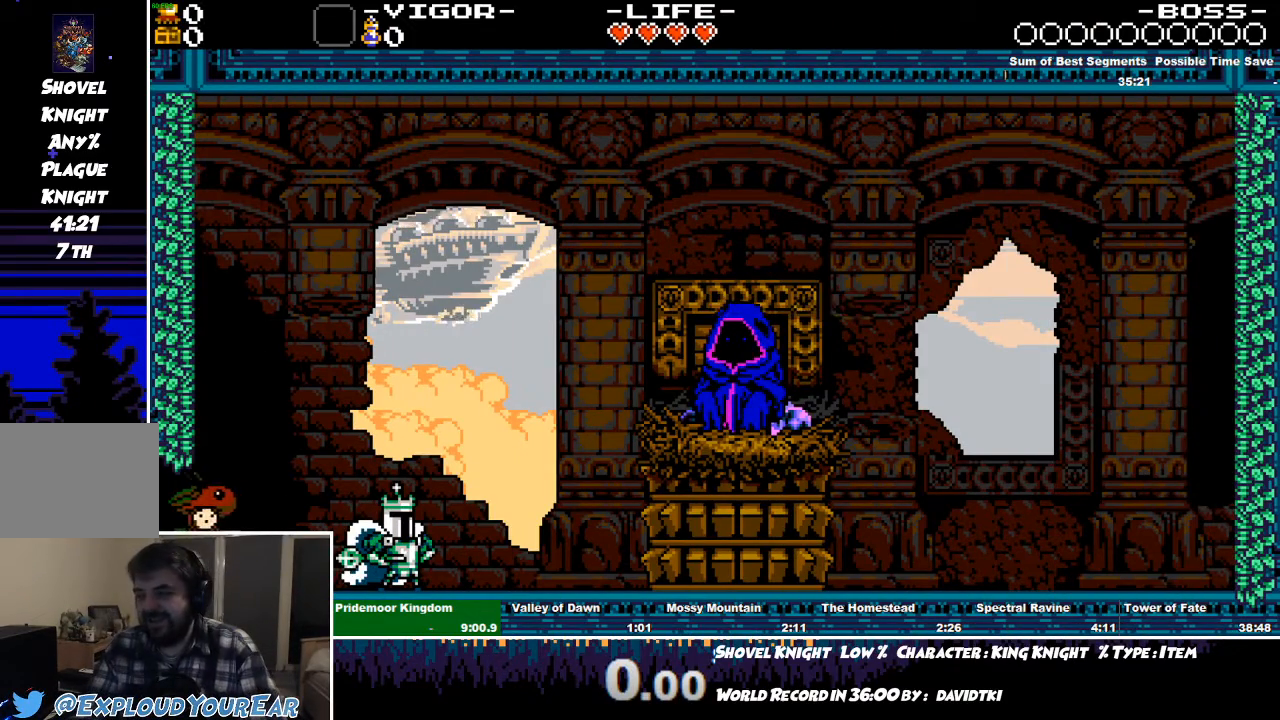
{"dt_ms": 500, "buttons": [], "right_stick": "center", "events": []}
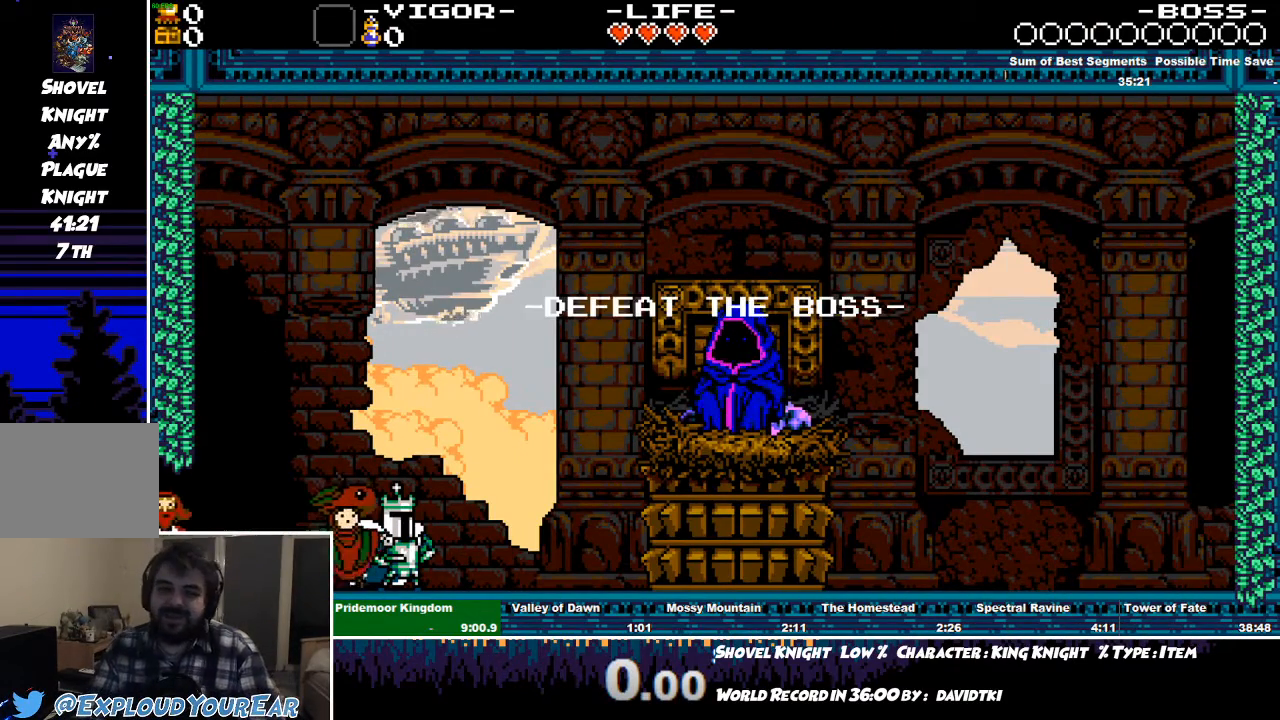
{"dt_ms": 500, "buttons": [], "right_stick": "center", "events": []}
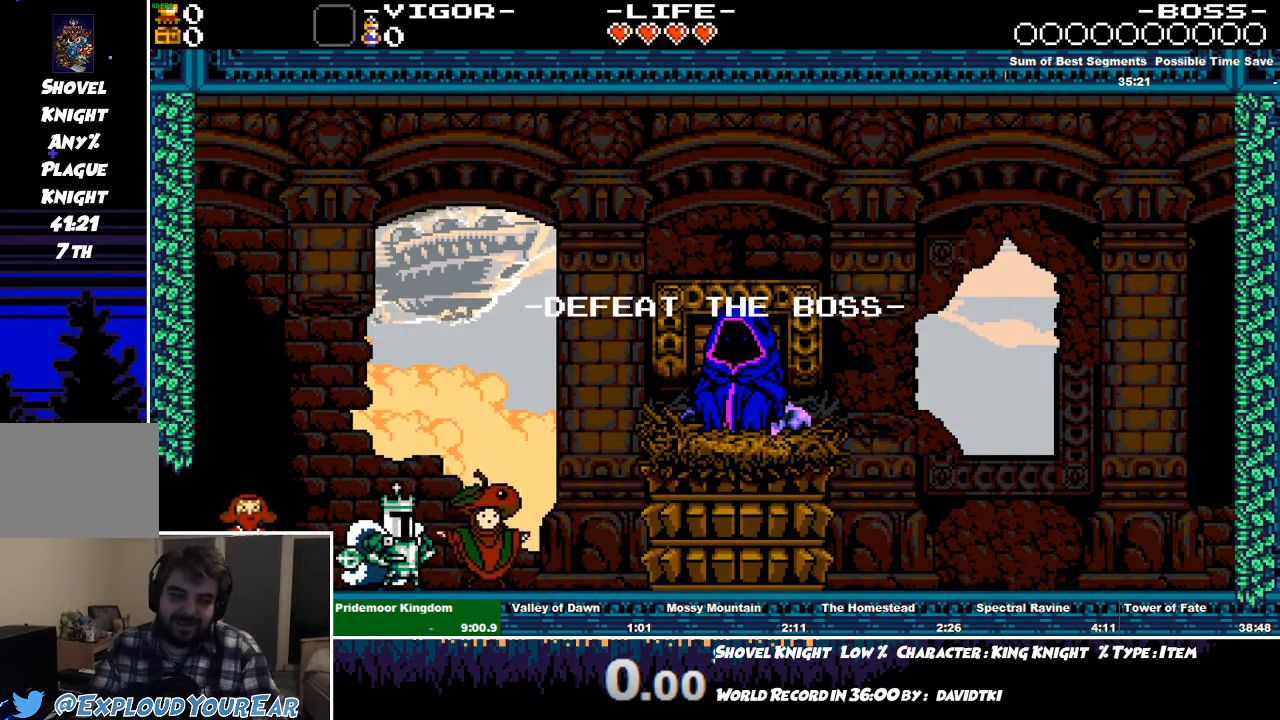
{"dt_ms": 500, "buttons": [], "right_stick": "center", "events": []}
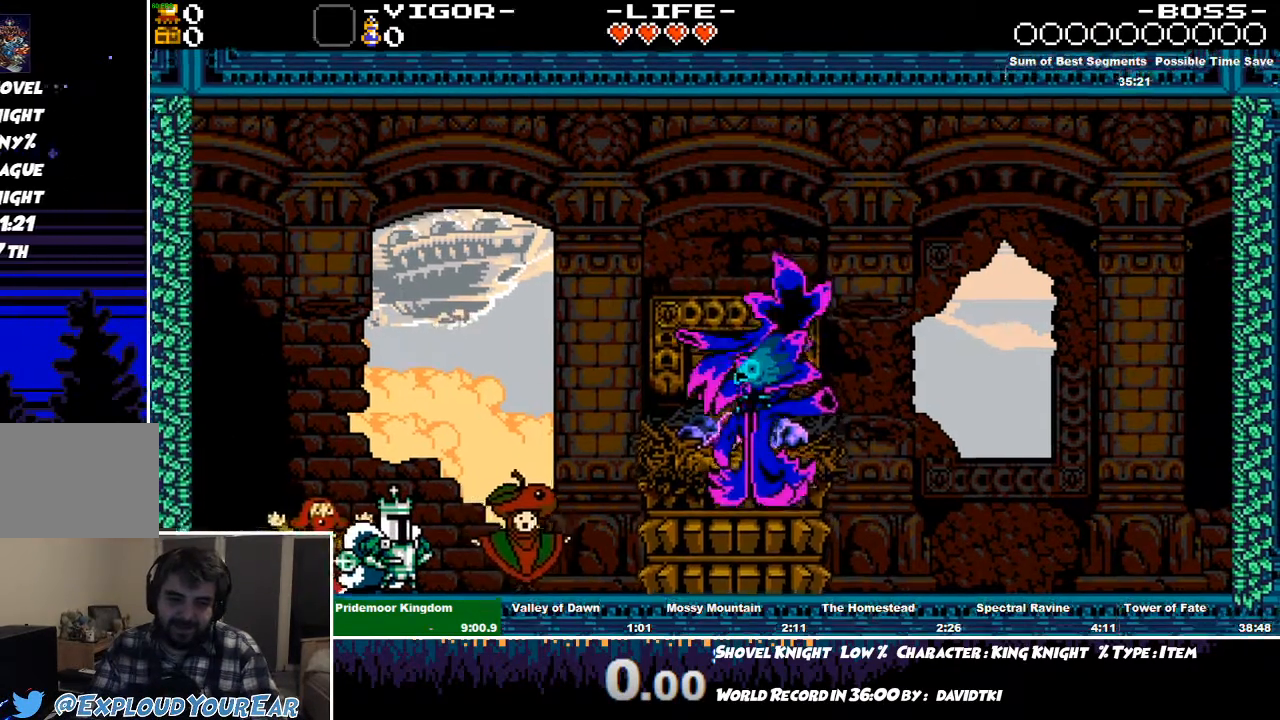
{"dt_ms": 500, "buttons": ["DPAD_RIGHT"], "right_stick": "center", "events": [[367, "DPAD_RIGHT", "down"]]}
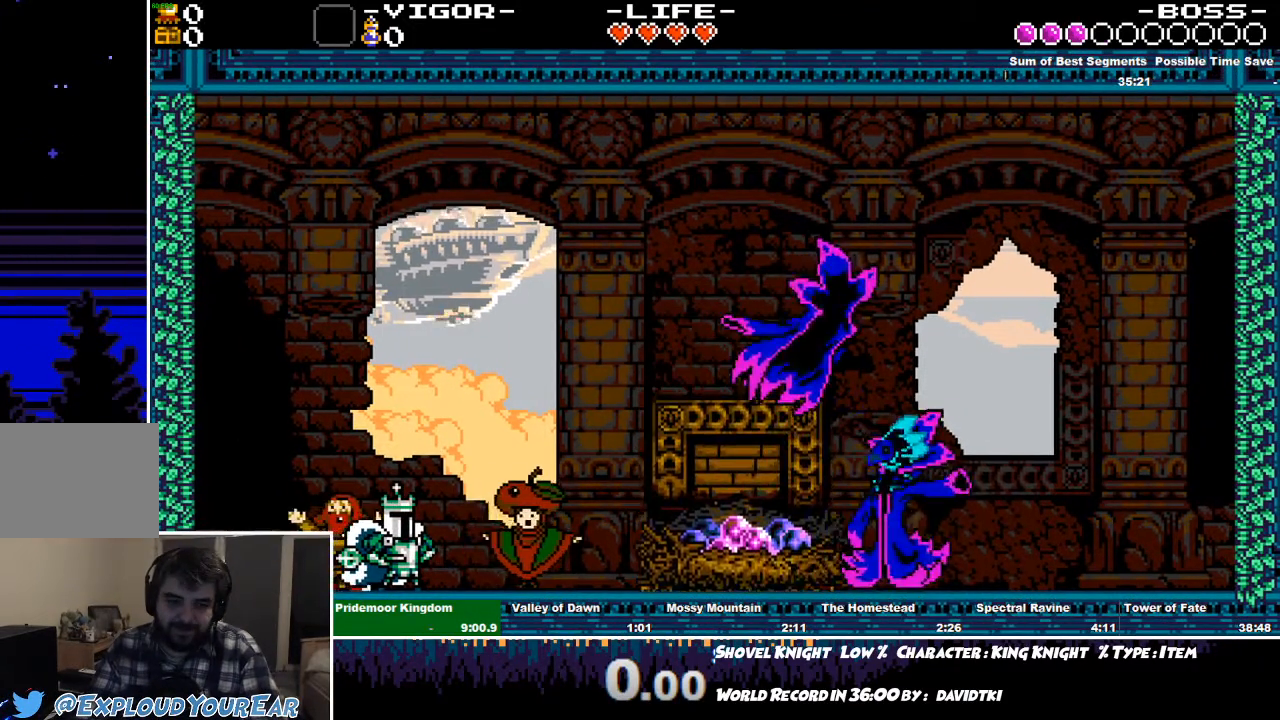
{"dt_ms": 500, "buttons": ["DPAD_RIGHT"], "right_stick": "center", "events": []}
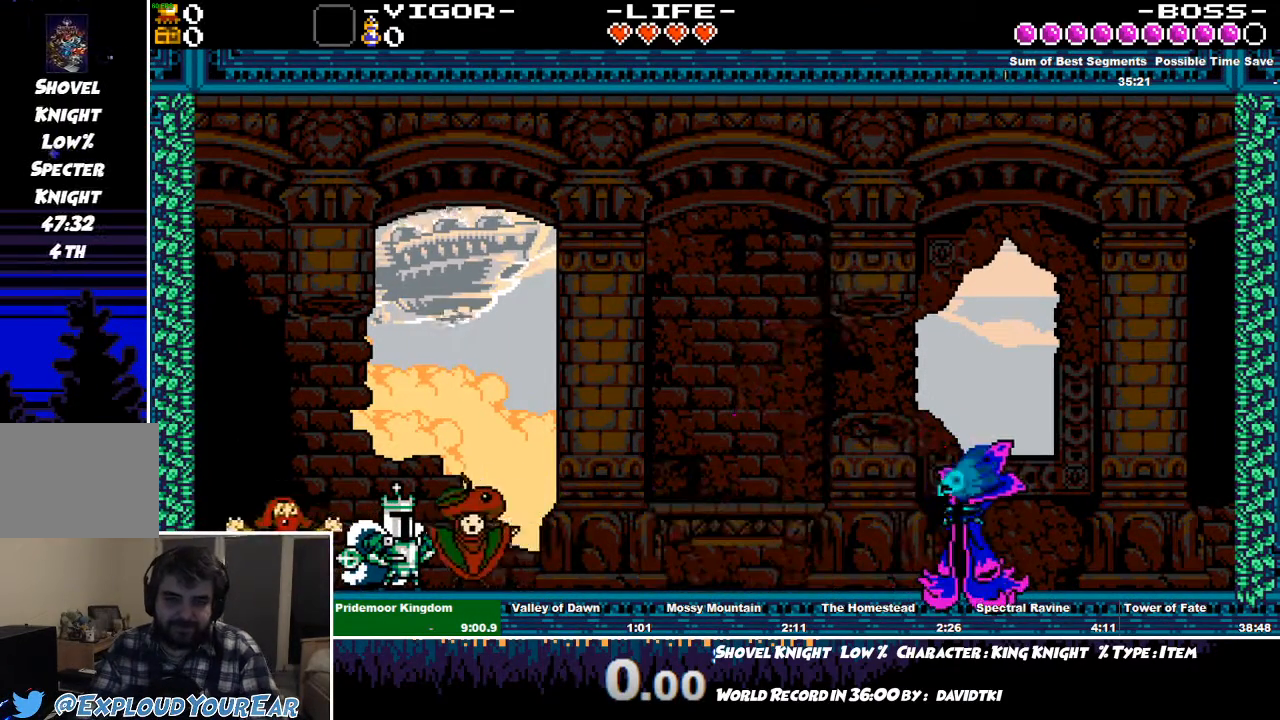
{"dt_ms": 500, "buttons": ["CROSS", "DPAD_RIGHT"], "right_stick": "center", "events": [[250, "CIRCLE", "down"], [400, "CIRCLE", "up"], [483, "CROSS", "down"]]}
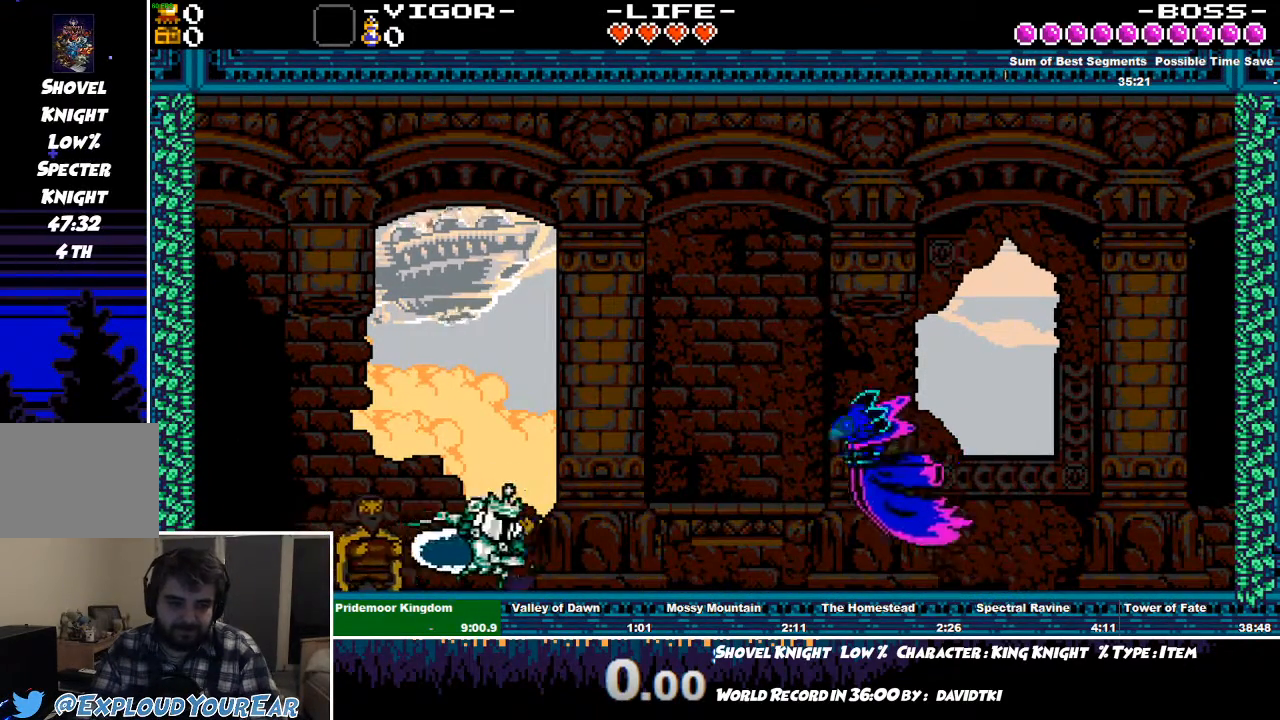
{"dt_ms": 500, "buttons": ["DPAD_LEFT"], "right_stick": "center"}
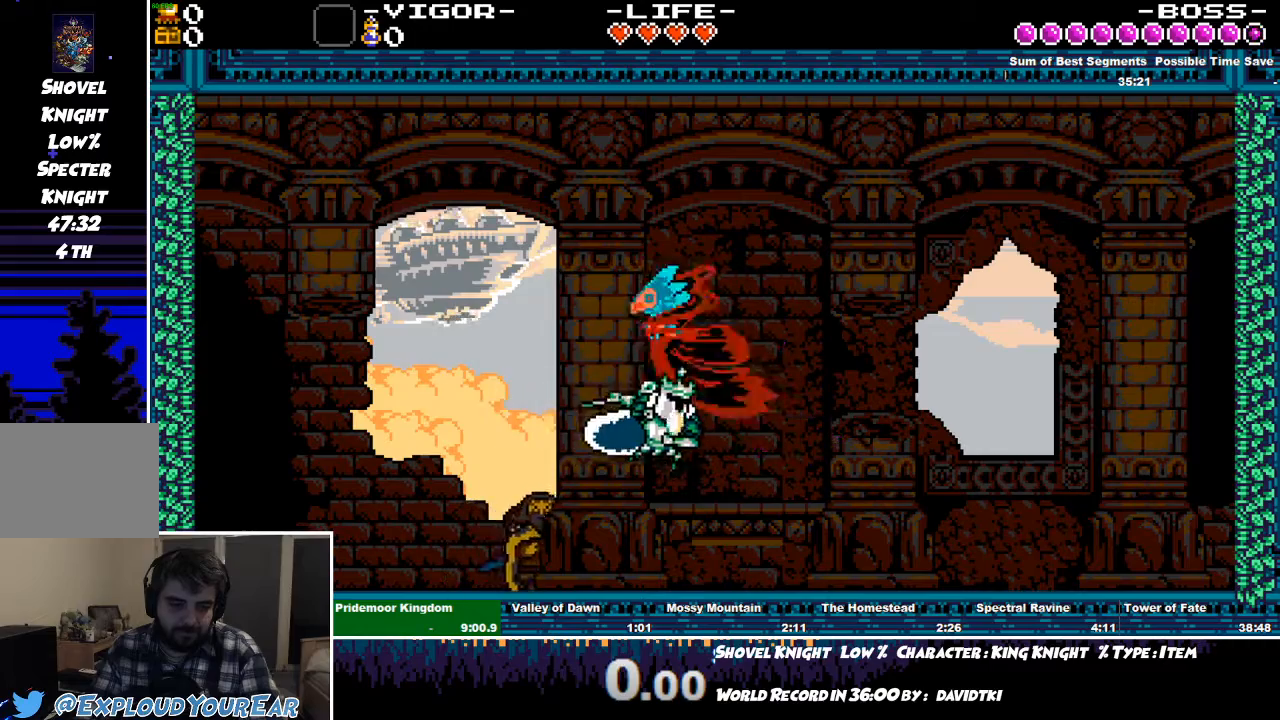
{"dt_ms": 500, "buttons": ["DPAD_LEFT"], "right_stick": "center", "events": []}
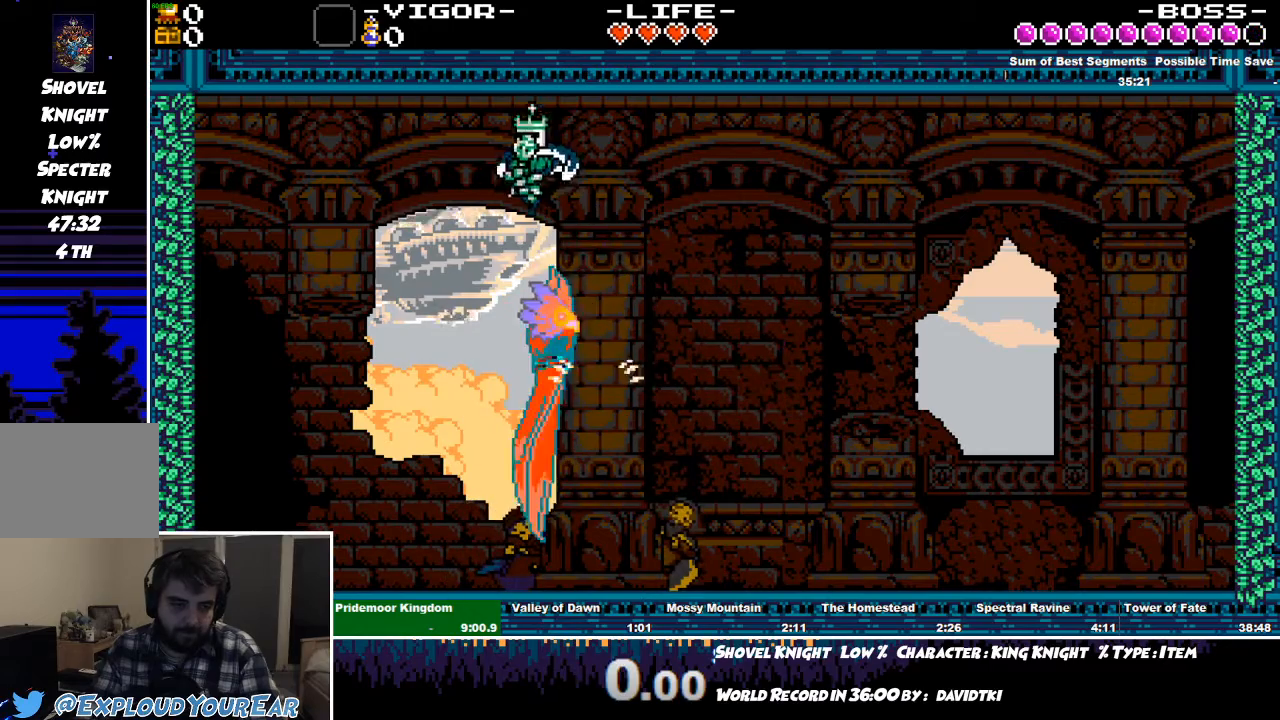
{"dt_ms": 500, "buttons": ["DPAD_RIGHT"], "right_stick": "center"}
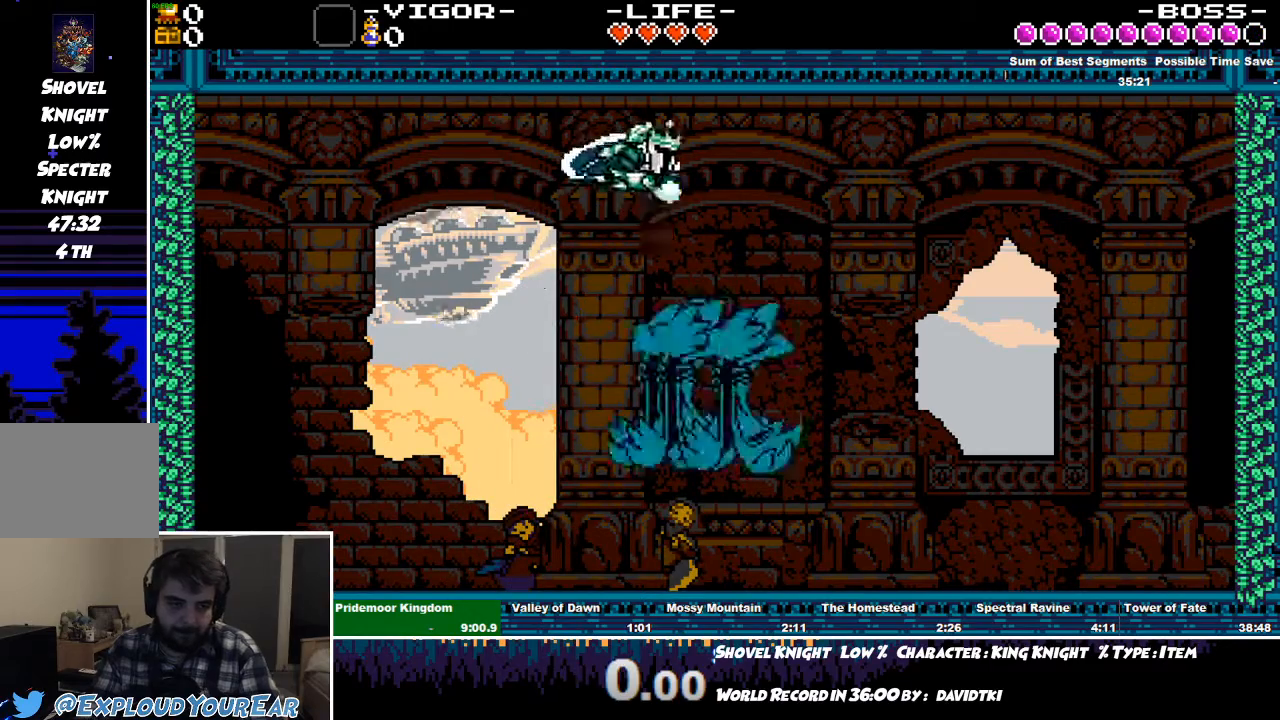
{"dt_ms": 500, "buttons": ["DPAD_RIGHT"], "right_stick": "center", "events": []}
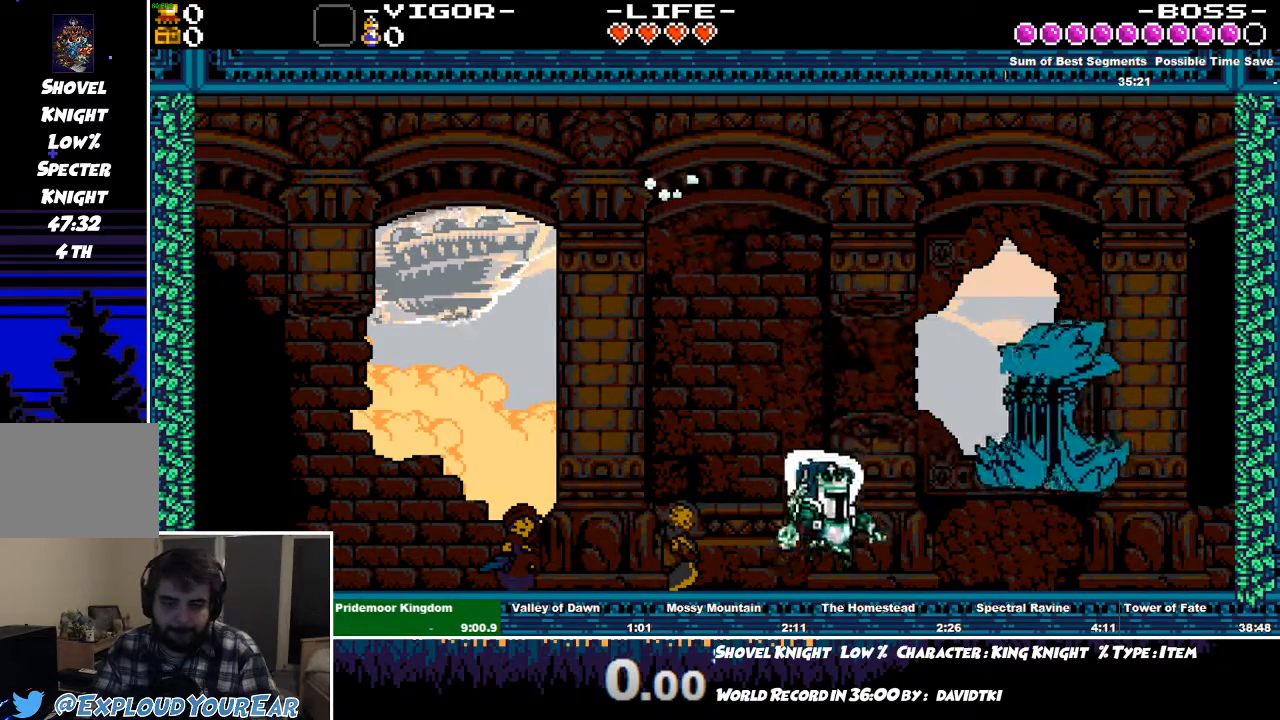
{"dt_ms": 500, "buttons": ["DPAD_RIGHT"], "right_stick": "center", "events": [[83, "CROSS", "down"], [217, "CIRCLE", "down"], [233, "CROSS", "up"], [333, "CIRCLE", "up"]]}
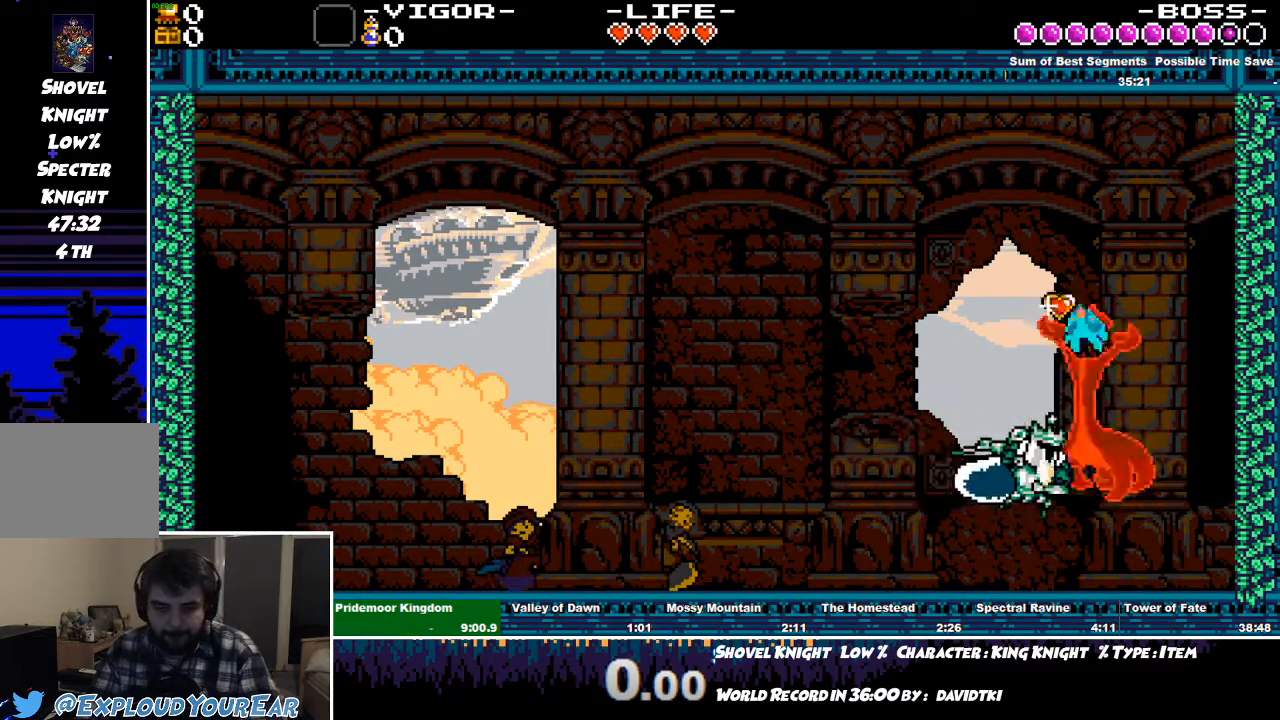
{"dt_ms": 500, "buttons": [], "right_stick": "center", "events": [[267, "DPAD_RIGHT", "up"]]}
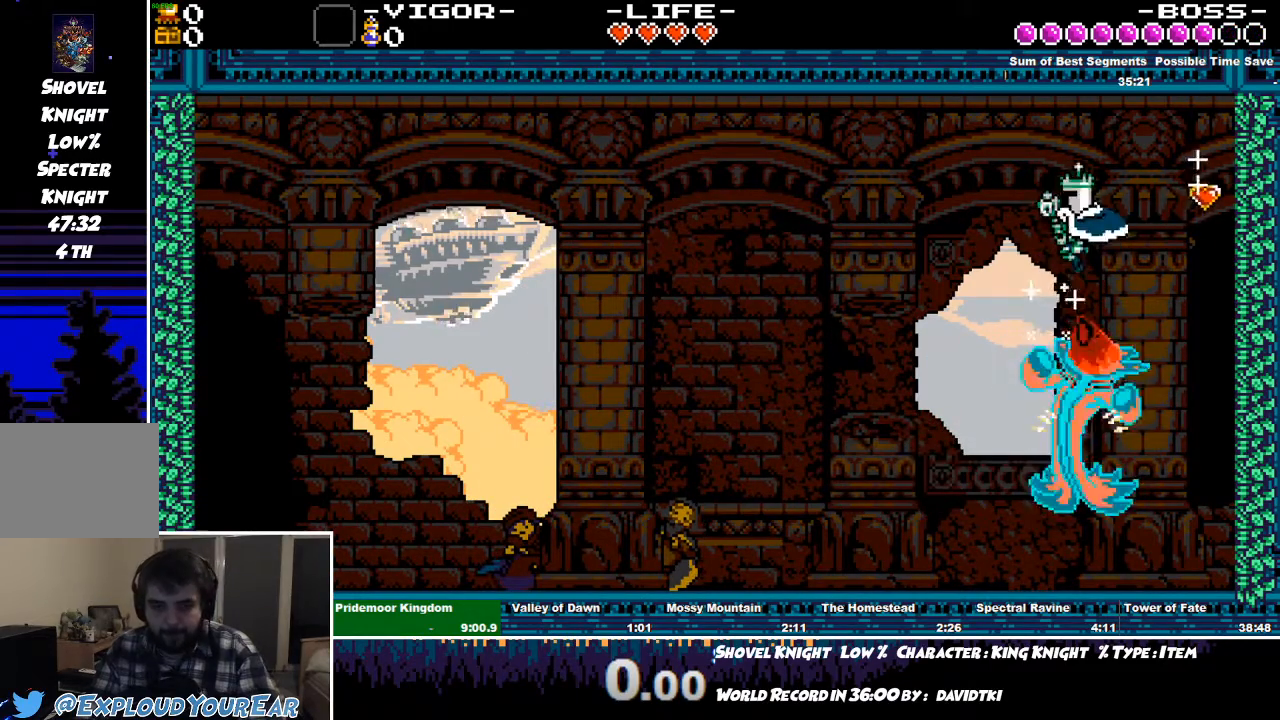
{"dt_ms": 500, "buttons": ["CIRCLE", "DPAD_LEFT"], "right_stick": "center", "events": [[433, "DPAD_LEFT", "down"], [500, "CIRCLE", "down"]]}
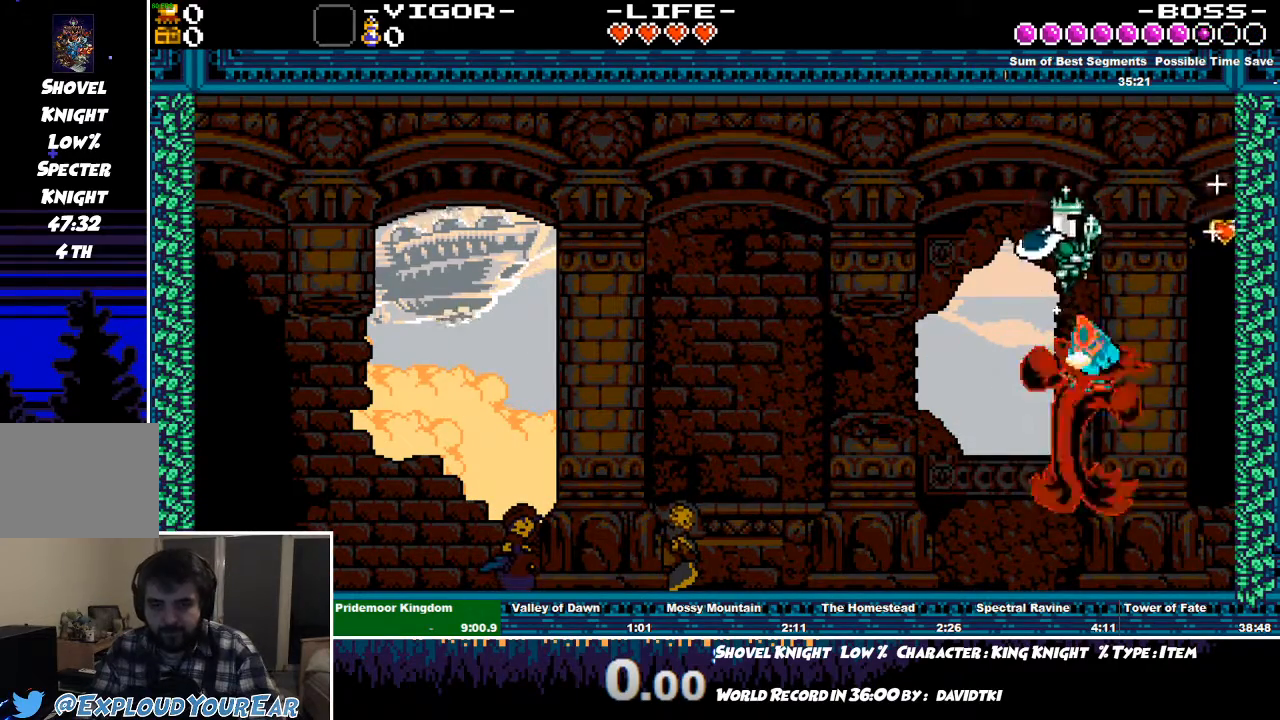
{"dt_ms": 500, "buttons": ["DPAD_LEFT"], "right_stick": "center", "events": [[83, "CIRCLE", "up"], [183, "CIRCLE", "down"], [250, "CIRCLE", "up"]]}
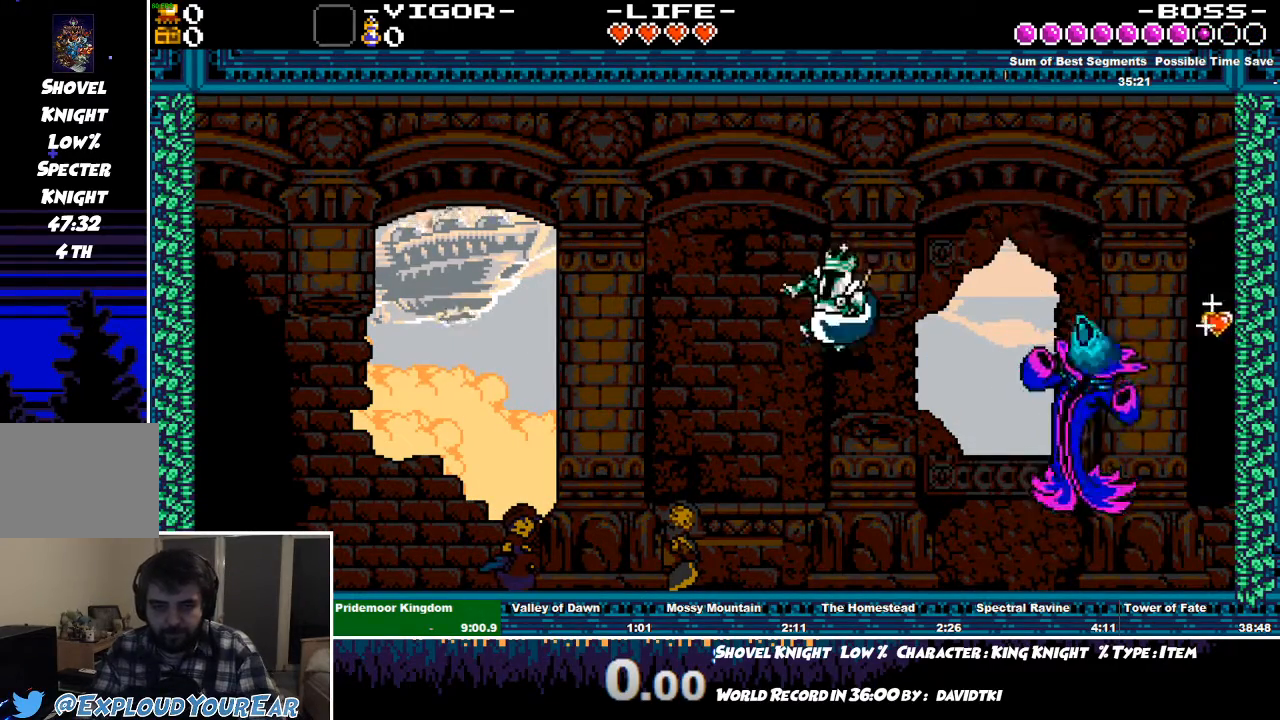
{"dt_ms": 500, "buttons": [], "right_stick": "center", "events": [[233, "DPAD_LEFT", "up"]]}
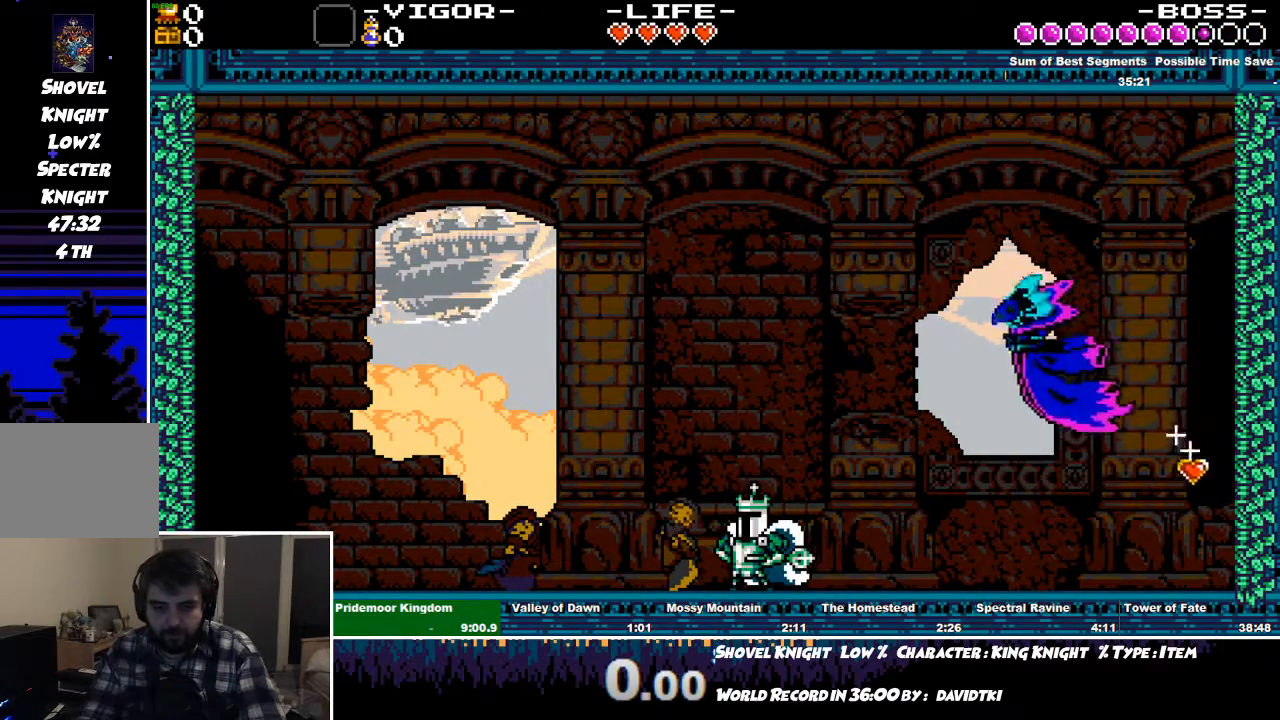
{"dt_ms": 500, "buttons": [], "right_stick": "center", "events": [[133, "DPAD_RIGHT", "down"], [150, "CROSS", "down"], [183, "CROSS", "up"], [233, "DPAD_RIGHT", "up"]]}
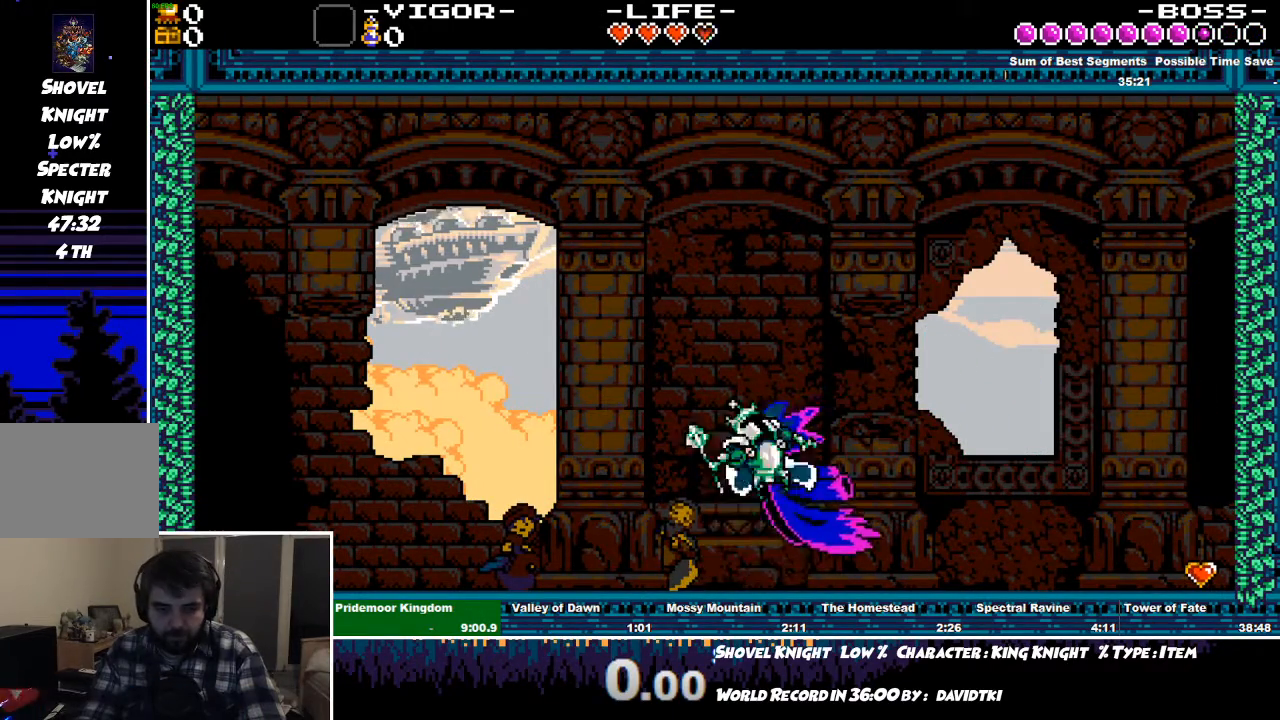
{"dt_ms": 500, "buttons": ["DPAD_LEFT"], "right_stick": "center", "events": [[50, "DPAD_LEFT", "down"]]}
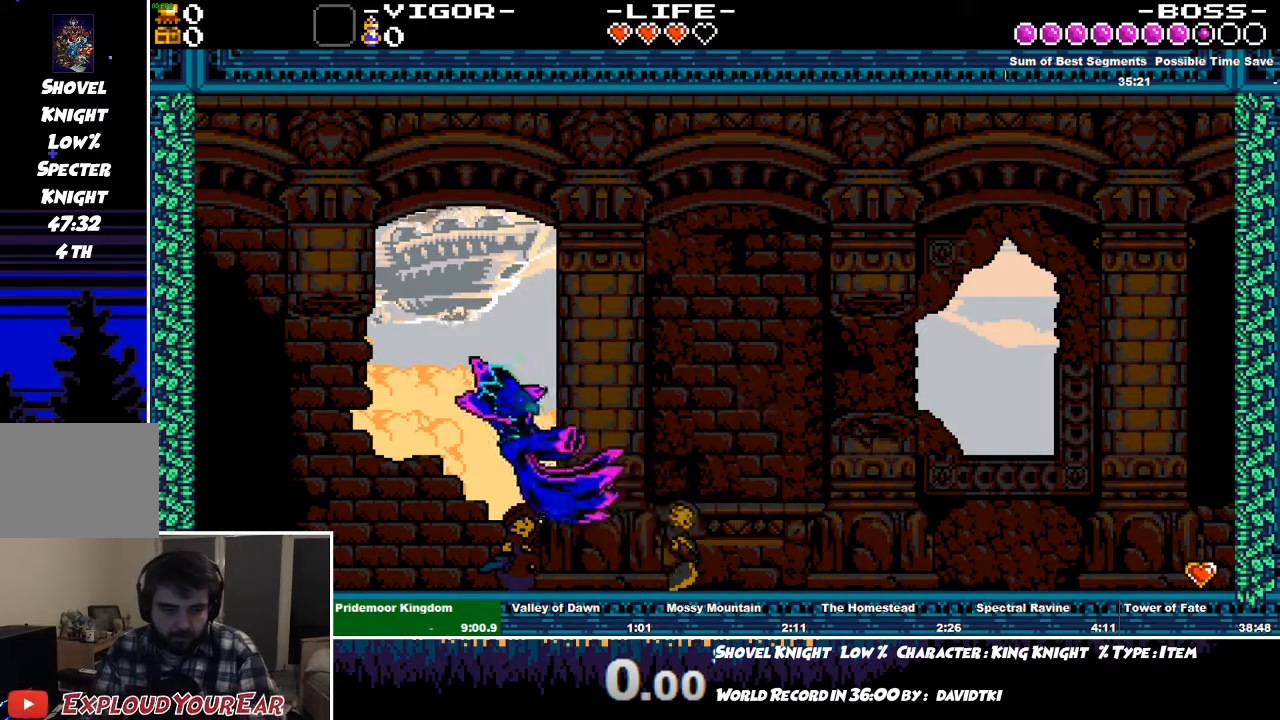
{"dt_ms": 500, "buttons": ["DPAD_LEFT"], "right_stick": "center", "events": [[133, "CROSS", "down"], [183, "CIRCLE", "down"], [200, "CROSS", "up"], [283, "CIRCLE", "up"], [400, "CIRCLE", "down"], [500, "CIRCLE", "up"]]}
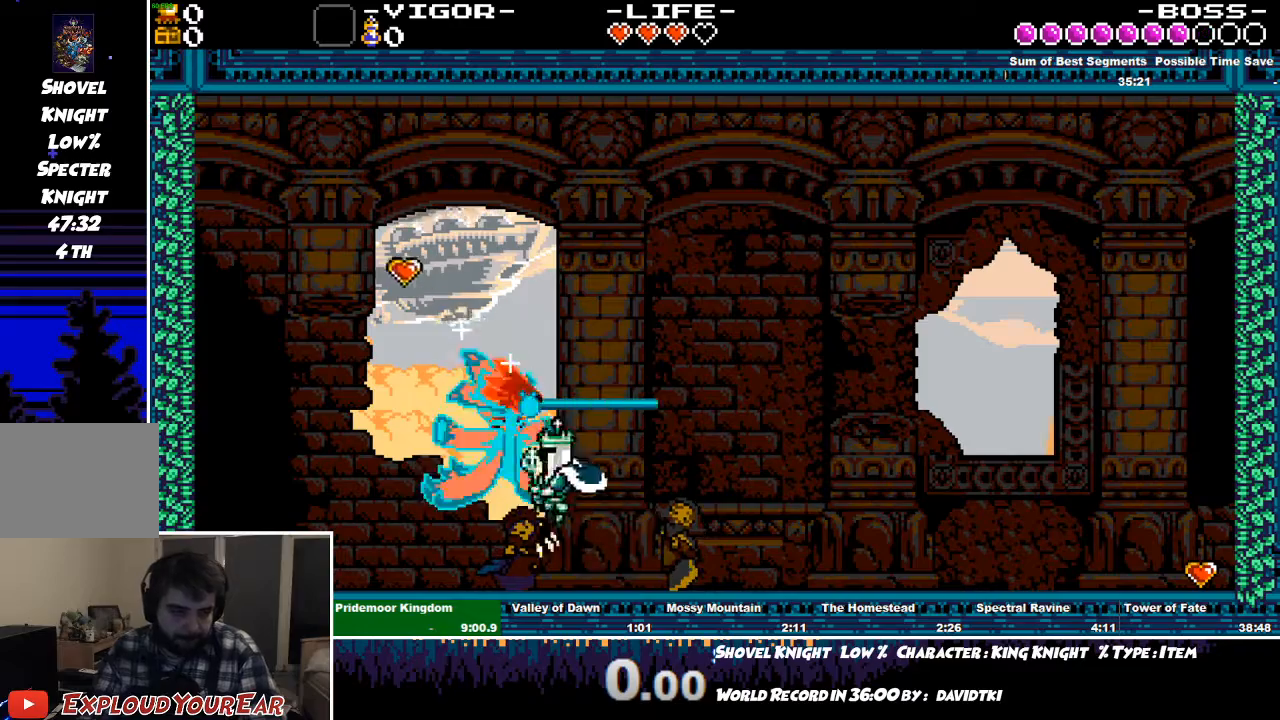
{"dt_ms": 500, "buttons": [], "right_stick": "center", "events": [[83, "CIRCLE", "down"], [150, "CIRCLE", "up"], [217, "DPAD_LEFT", "up"], [250, "CIRCLE", "down"], [317, "CIRCLE", "up"], [400, "CIRCLE", "down"], [450, "CIRCLE", "up"]]}
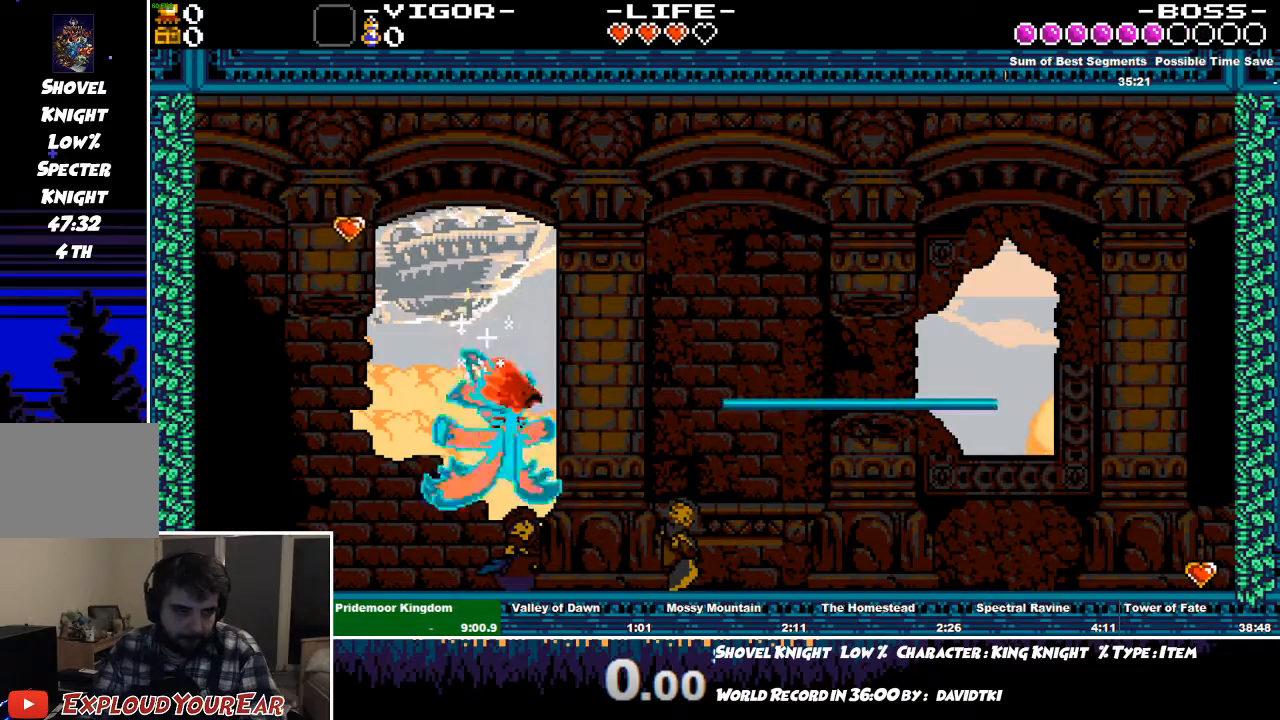
{"dt_ms": 500, "buttons": [], "right_stick": "center", "events": [[233, "DPAD_RIGHT", "down"], [333, "DPAD_RIGHT", "up"]]}
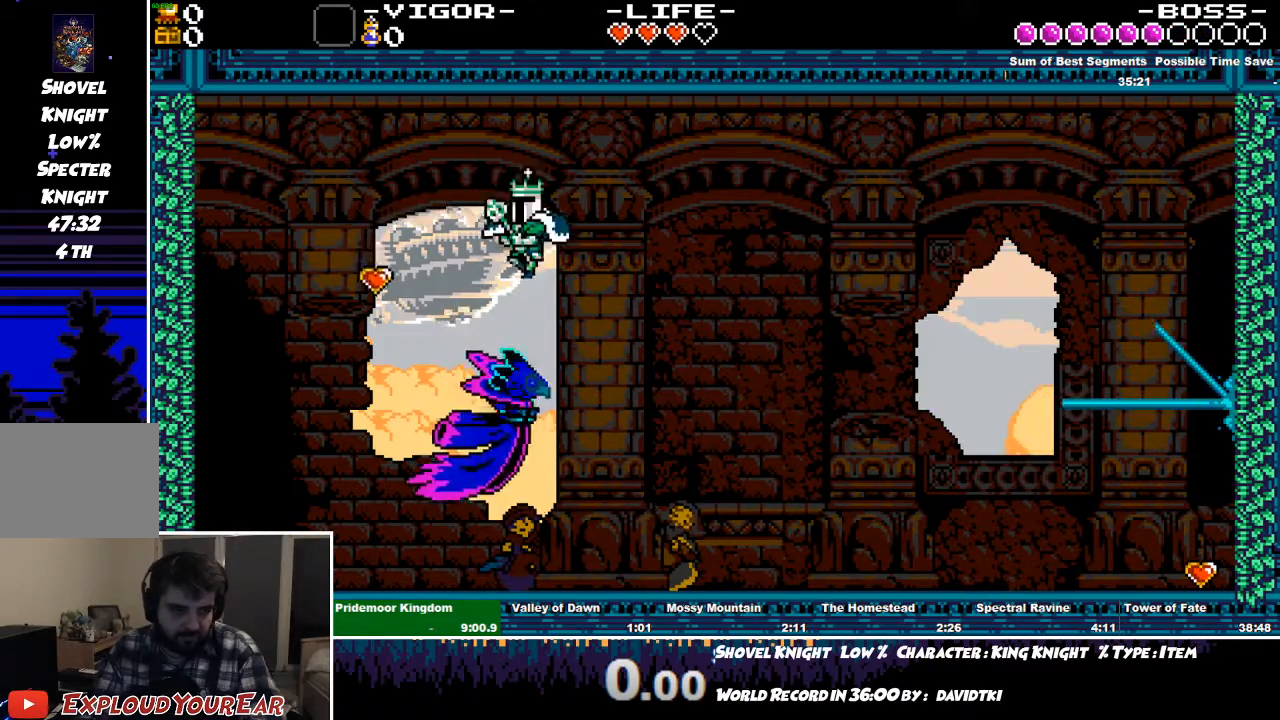
{"dt_ms": 500, "buttons": [], "right_stick": "center", "events": [[17, "DPAD_RIGHT", "down"], [200, "DPAD_RIGHT", "up"]]}
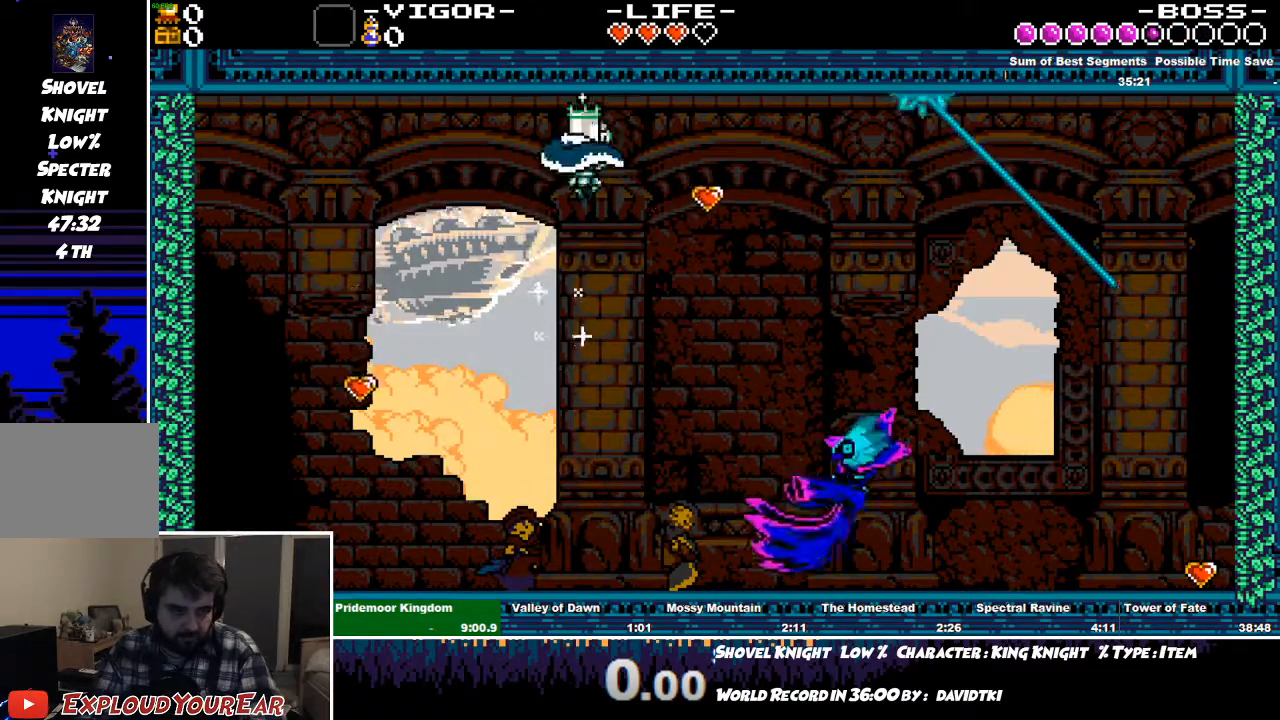
{"dt_ms": 500, "buttons": ["DPAD_RIGHT"], "right_stick": "center", "events": [[167, "DPAD_RIGHT", "down"]]}
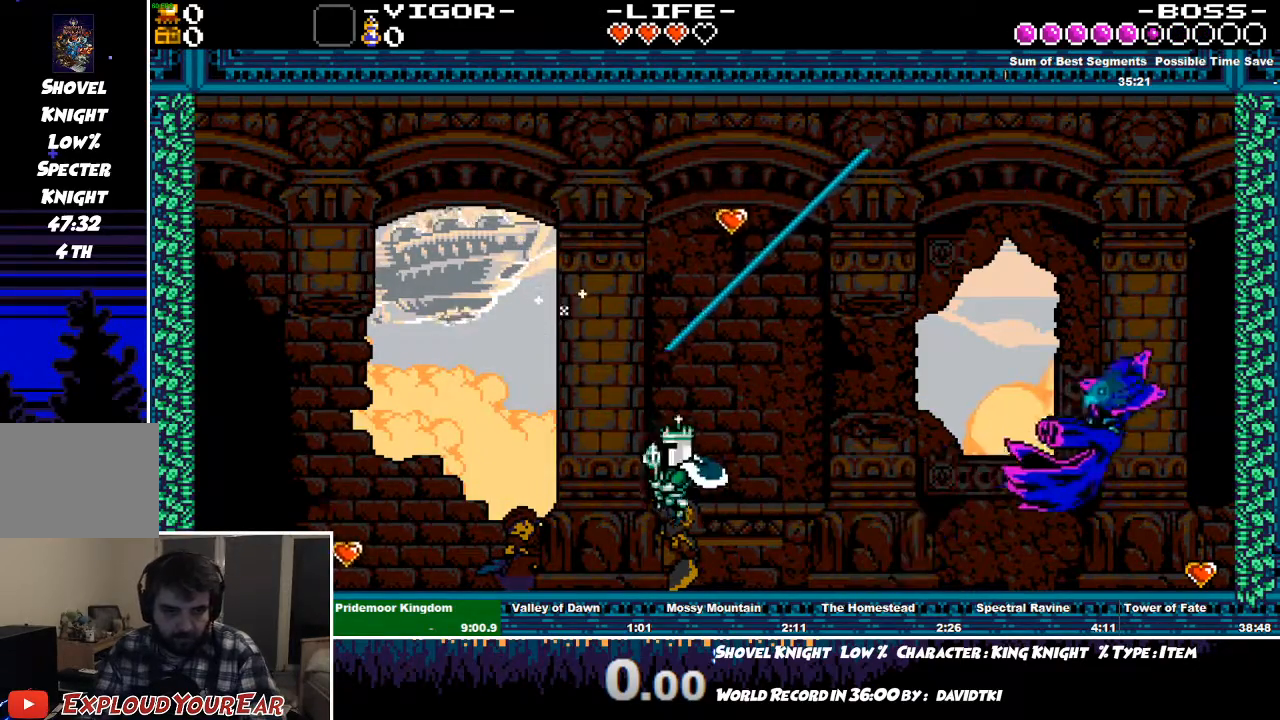
{"dt_ms": 500, "buttons": ["CIRCLE", "DPAD_RIGHT"], "right_stick": "center", "events": [[100, "CROSS", "down"], [233, "CIRCLE", "down"], [250, "CROSS", "up"], [383, "CIRCLE", "up"], [467, "CIRCLE", "down"]]}
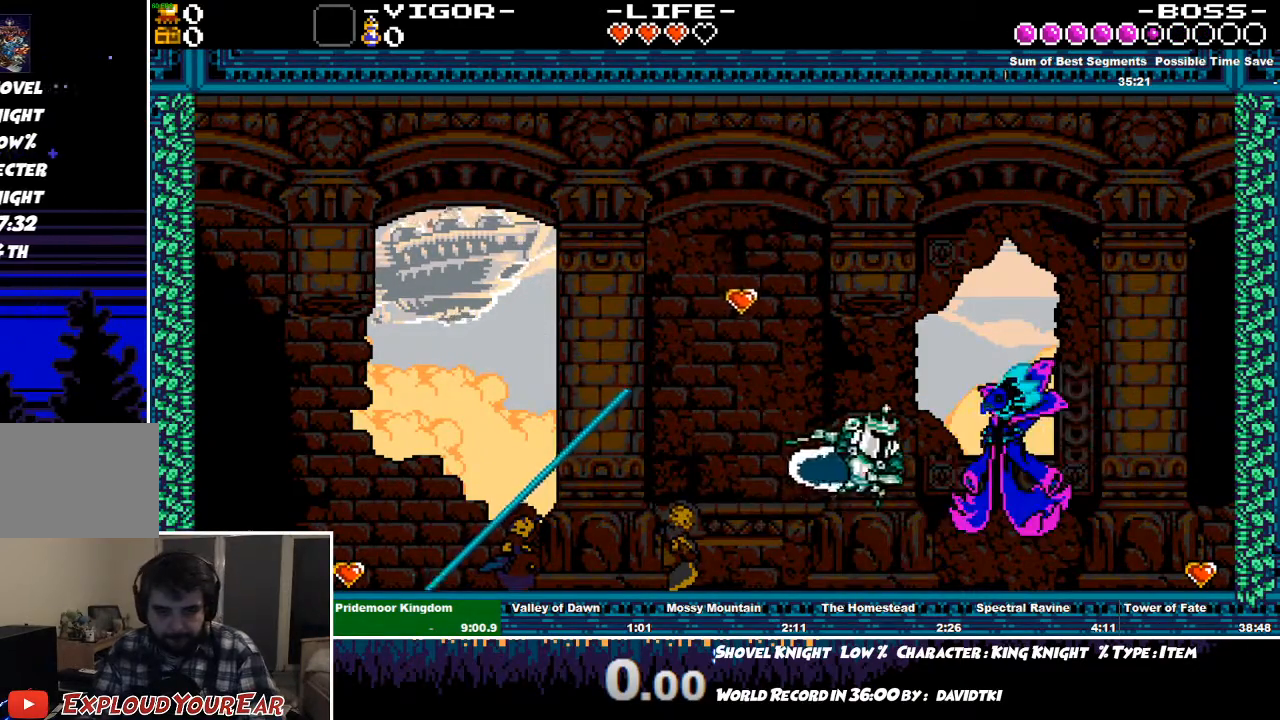
{"dt_ms": 500, "buttons": ["CIRCLE", "DPAD_RIGHT"], "right_stick": "left", "events": [[67, "CIRCLE", "up"], [167, "DPAD_RIGHT", "up"], [450, "DPAD_RIGHT", "down"], [483, "CIRCLE", "down"], [500, "right_stick", "left"]]}
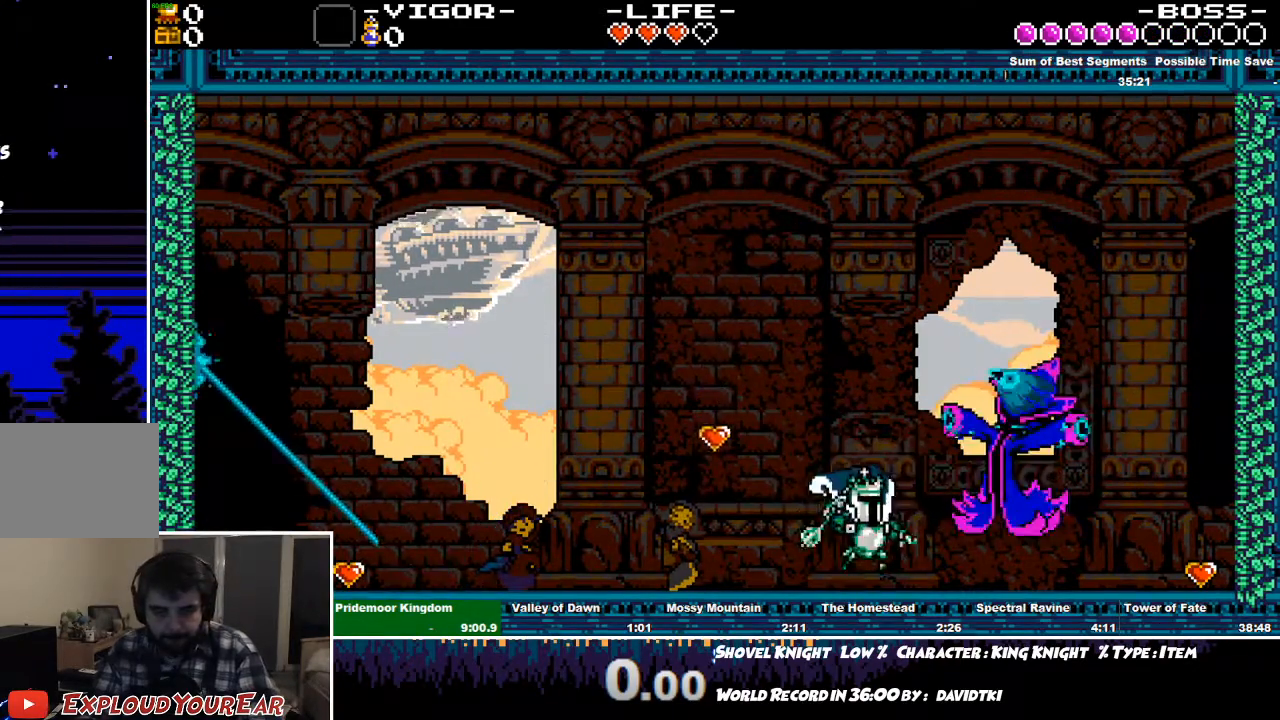
{"dt_ms": 1000, "buttons": ["DPAD_RIGHT"], "right_stick": "center"}
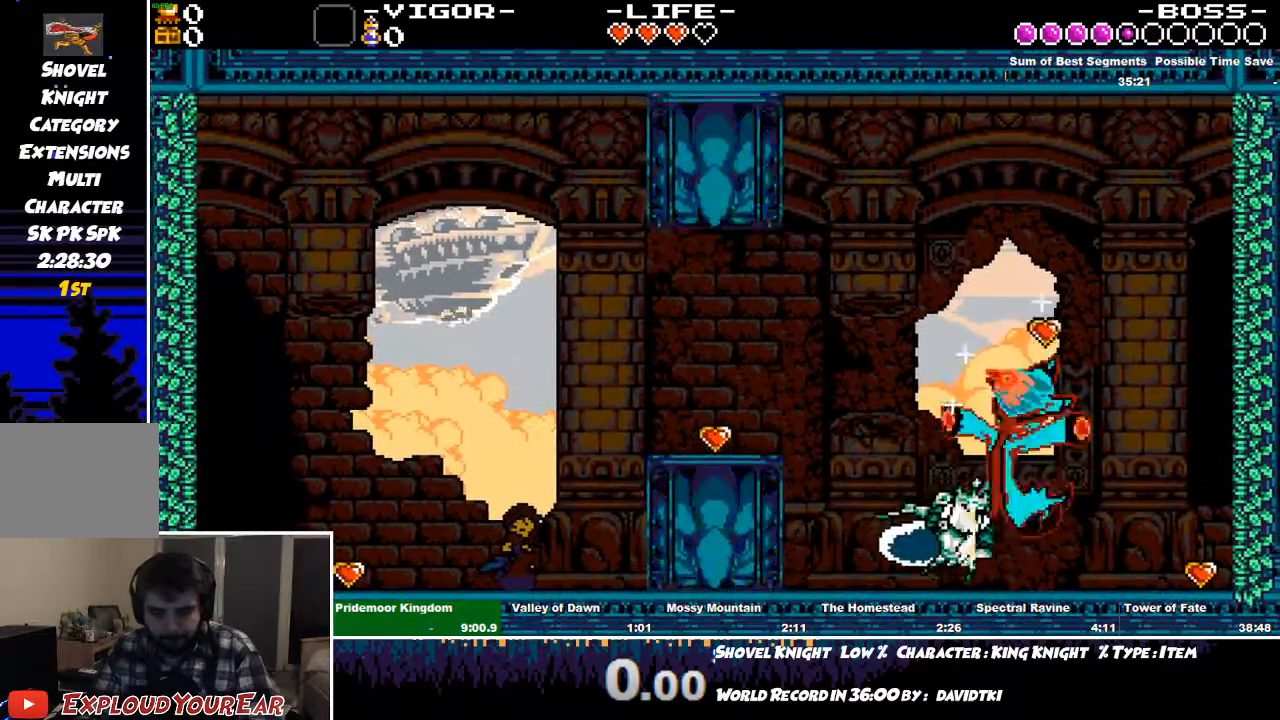
{"dt_ms": 1000, "buttons": ["DPAD_LEFT"], "right_stick": "center"}